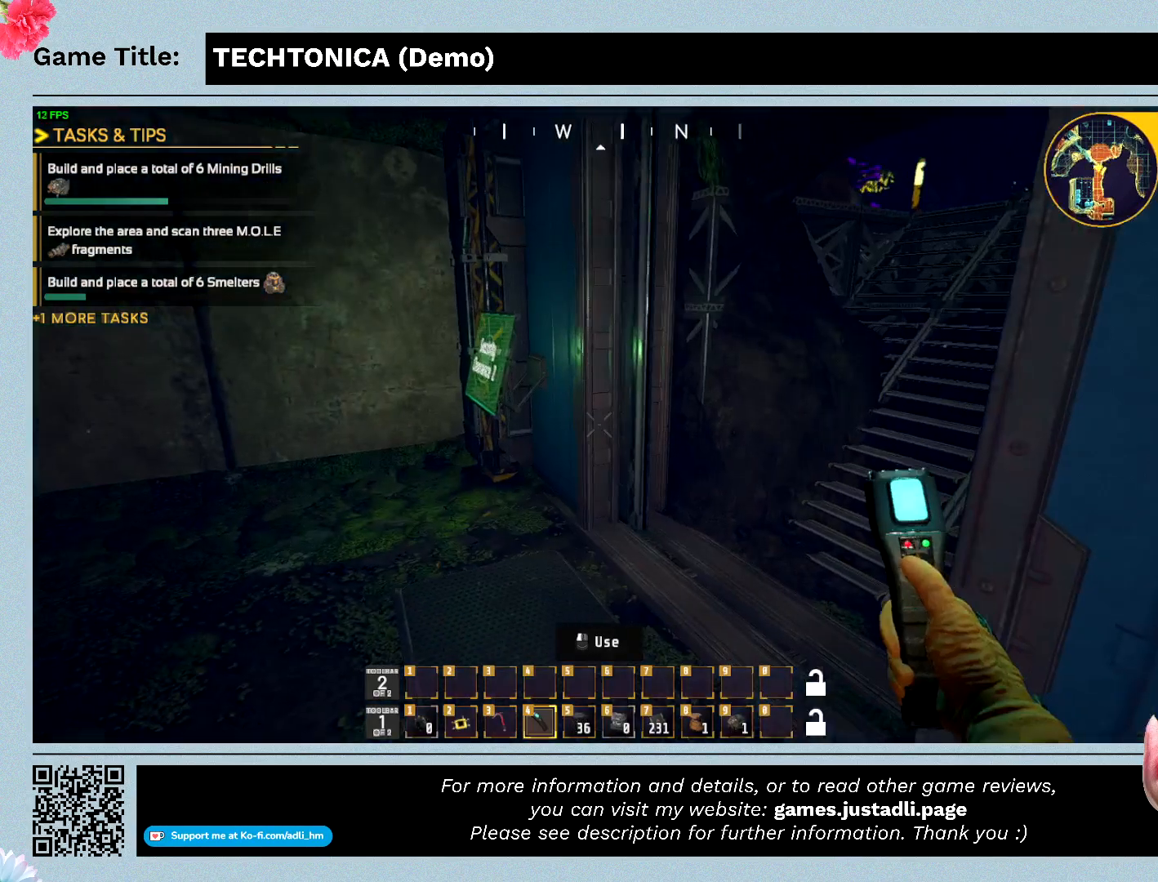
Gameplay with keyboard; each line is a JSON object with the keys held at the frame after it. "events" lists presses ("down") and releases ("up") of "0", "1", "2", "3", "4", "5", "6", "7", "8", "9", "a", "alt", "b", "c", "caps_lock", "ctrl", "d", "down", "e", "escape", "f", "f1", "f2", "f3", "f4", "f5", "f6", "f7", "f8", "g", "h", "i", "j", "k", "l", "left", "m", "n", "o", "p", "q", "r", "return", "right", "s", "shift", "space", "t", "tab", "tilde", "u", "up", "v", "w", "x", "y" and "z" between this image and that frame as [ms after this image, input, new state], when the widget could be followed in between. No other keys are recorded. Mouse input is not recorded.
{"keys": ["w"], "events": [[167, "w", "down"]]}
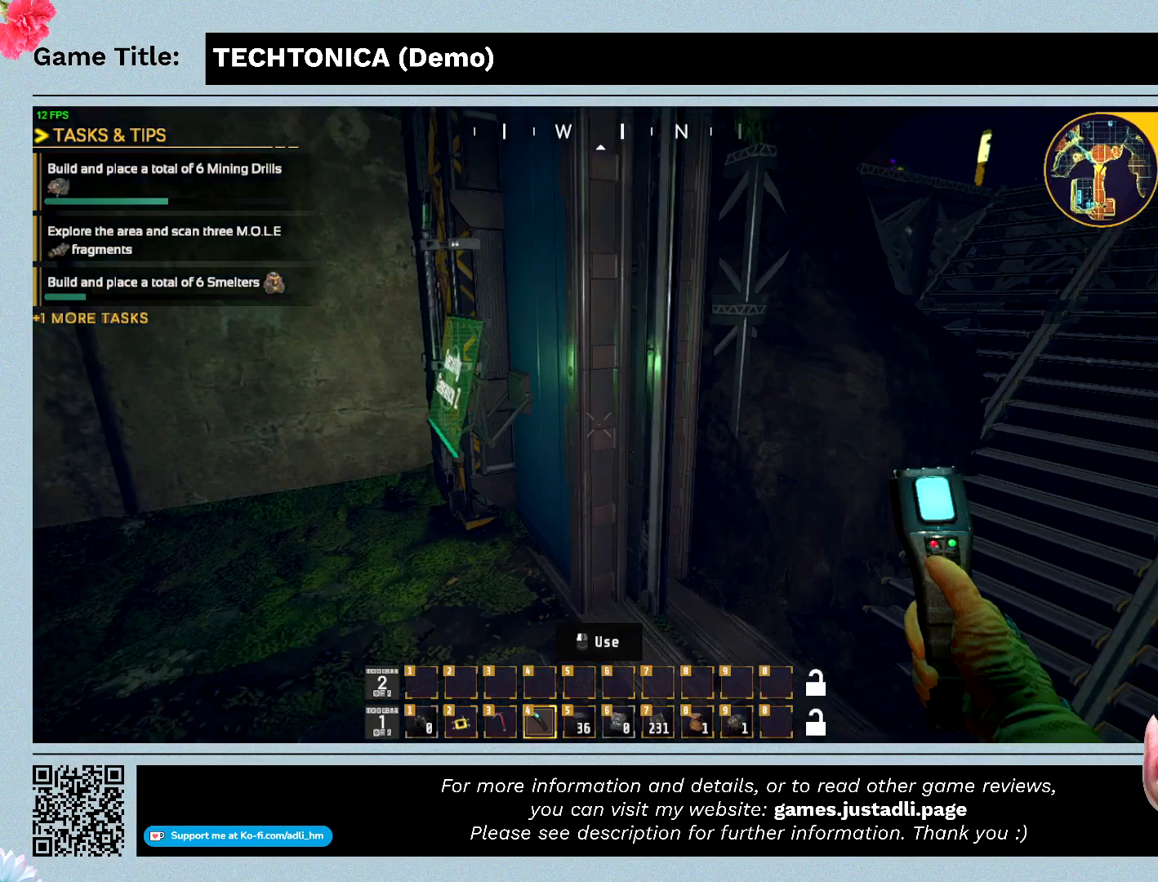
{"keys": ["w"], "events": []}
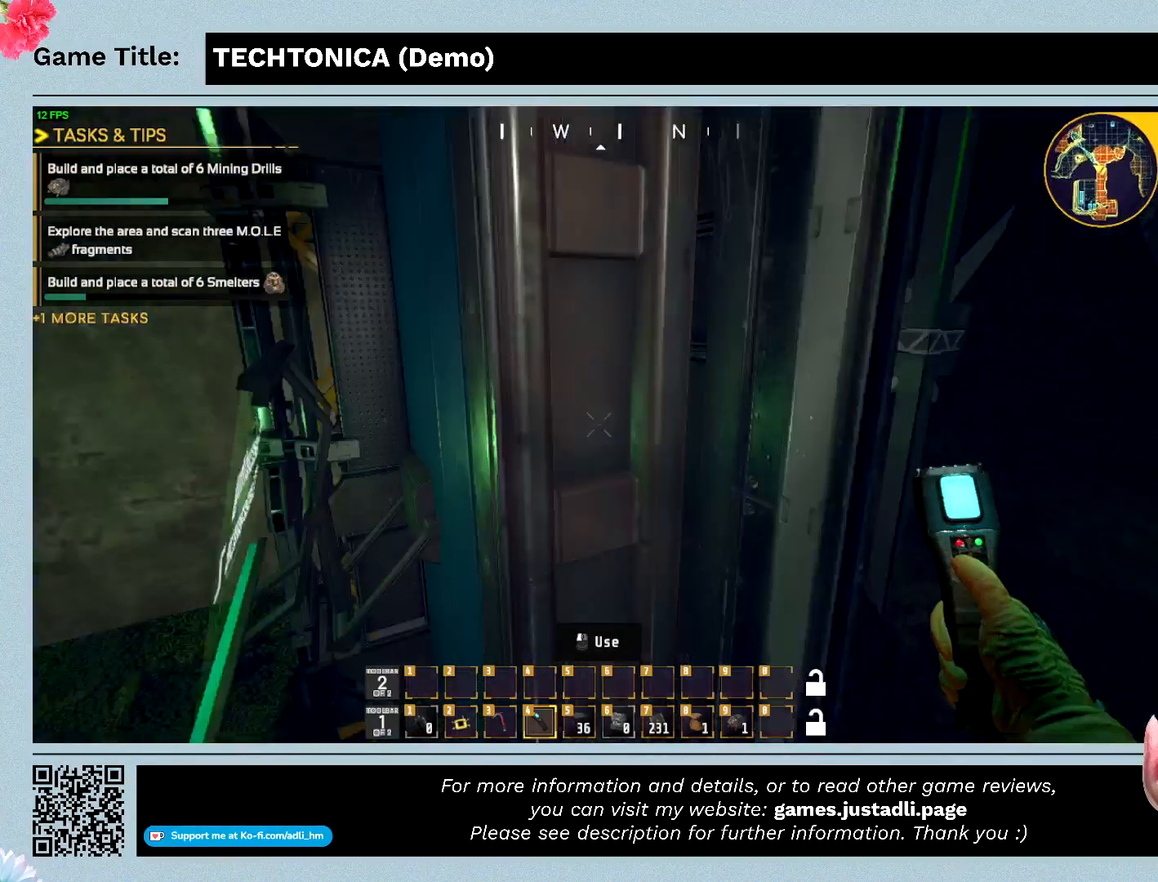
{"keys": ["w"], "events": []}
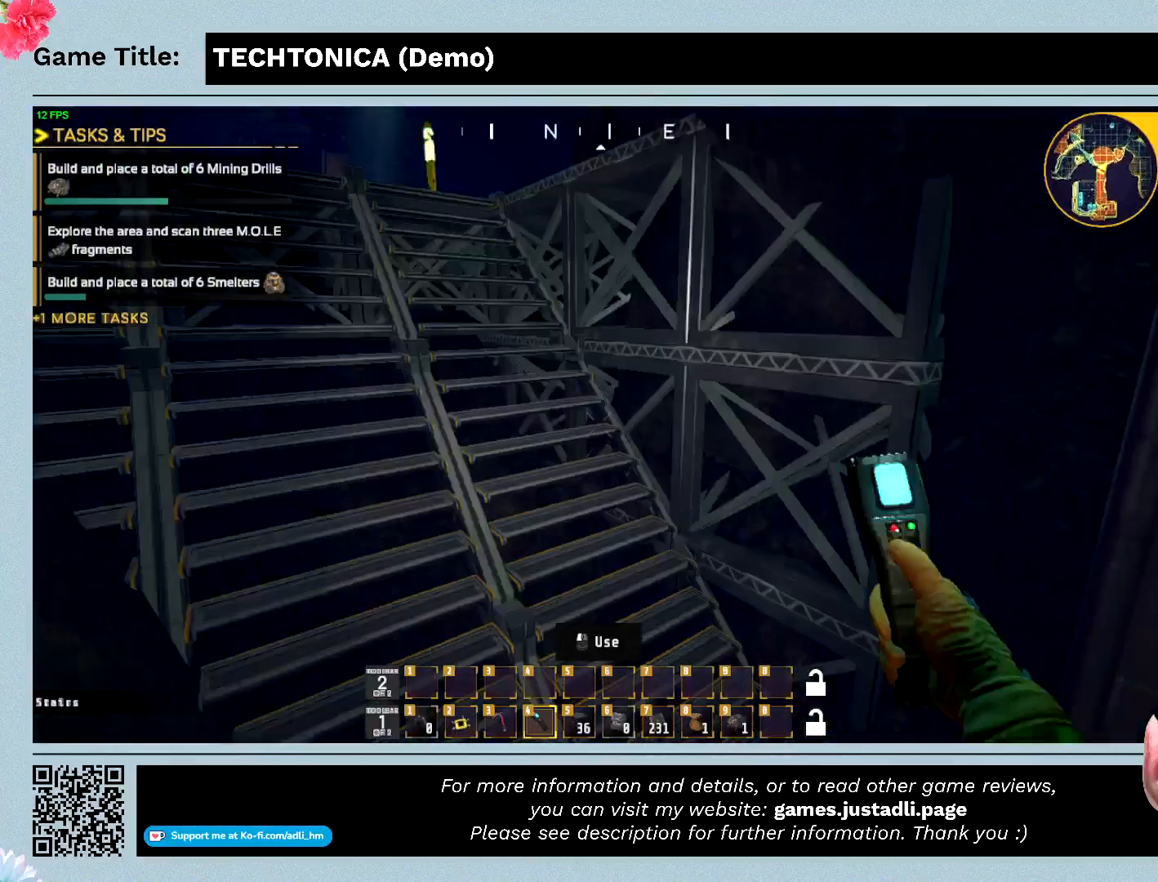
{"keys": ["w"], "events": []}
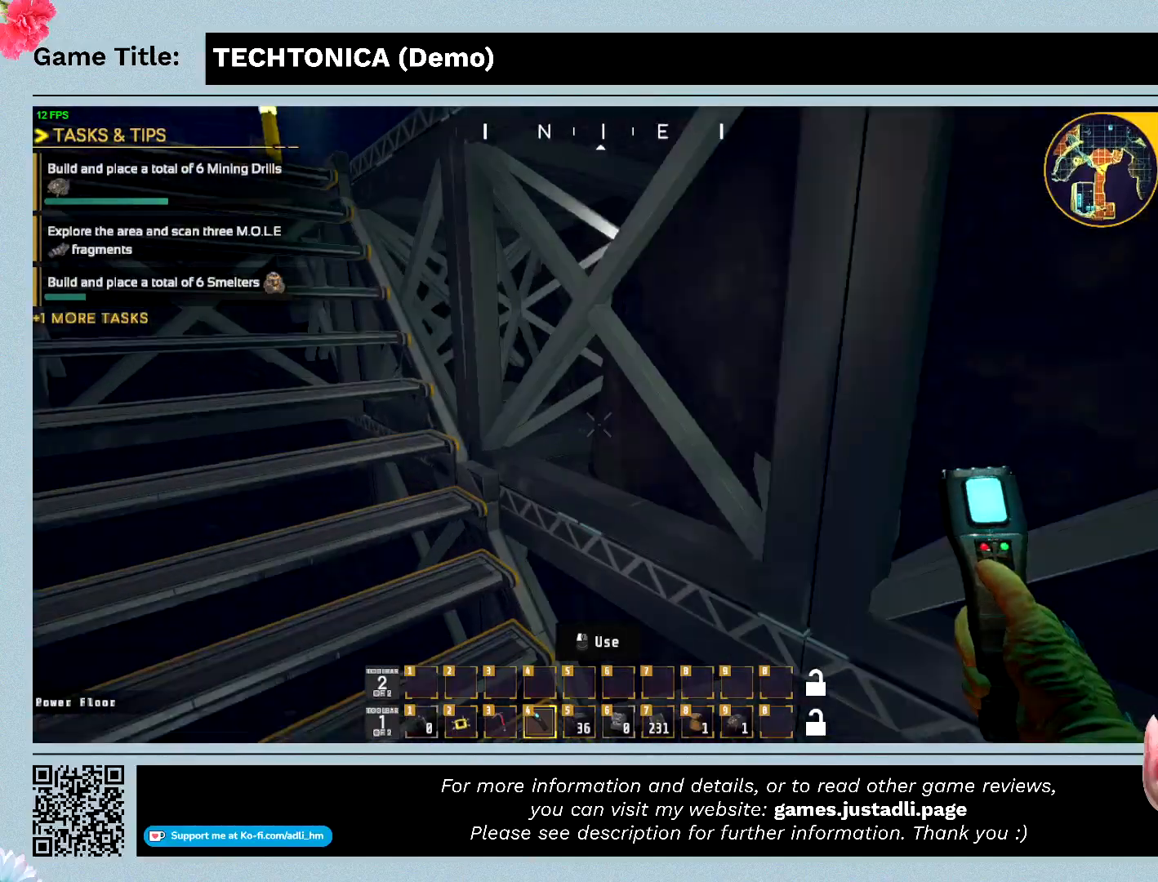
{"keys": [], "events": [[300, "w", "up"]]}
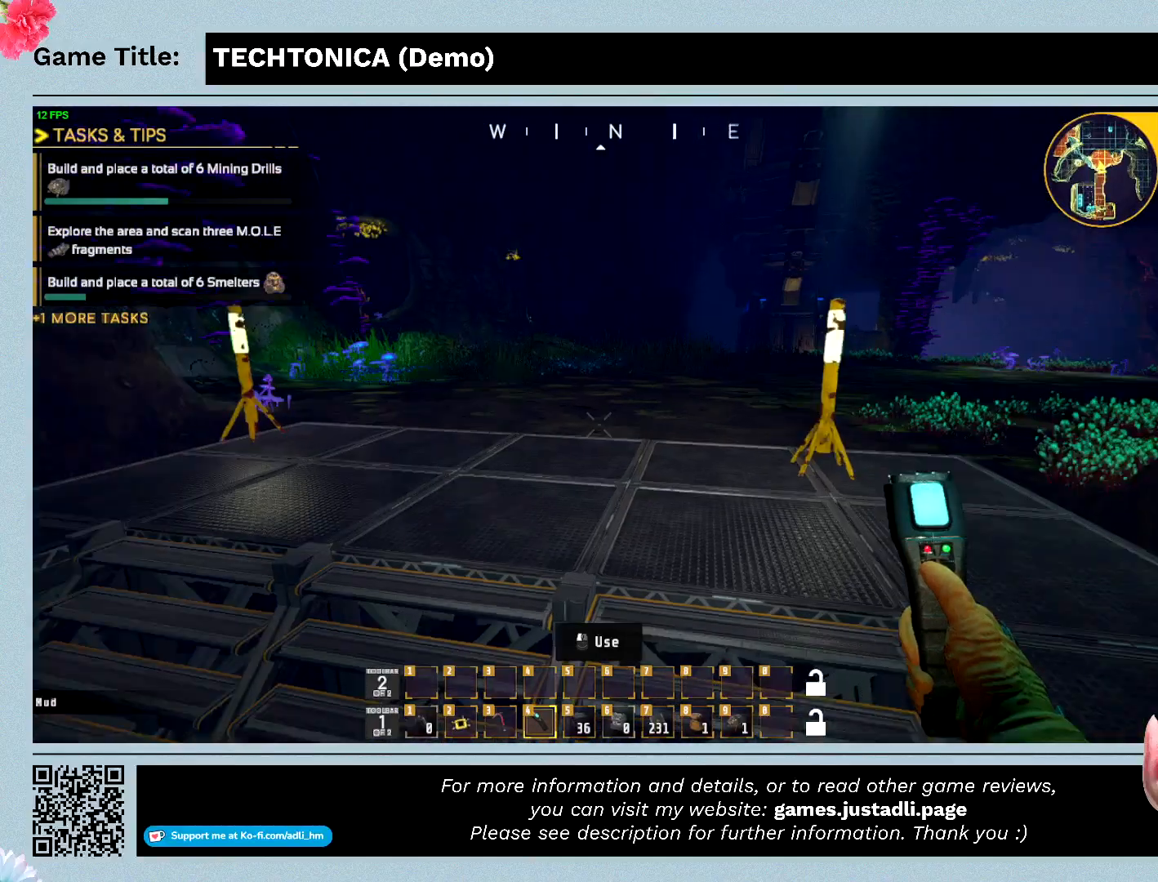
{"keys": ["w"], "events": [[200, "w", "down"]]}
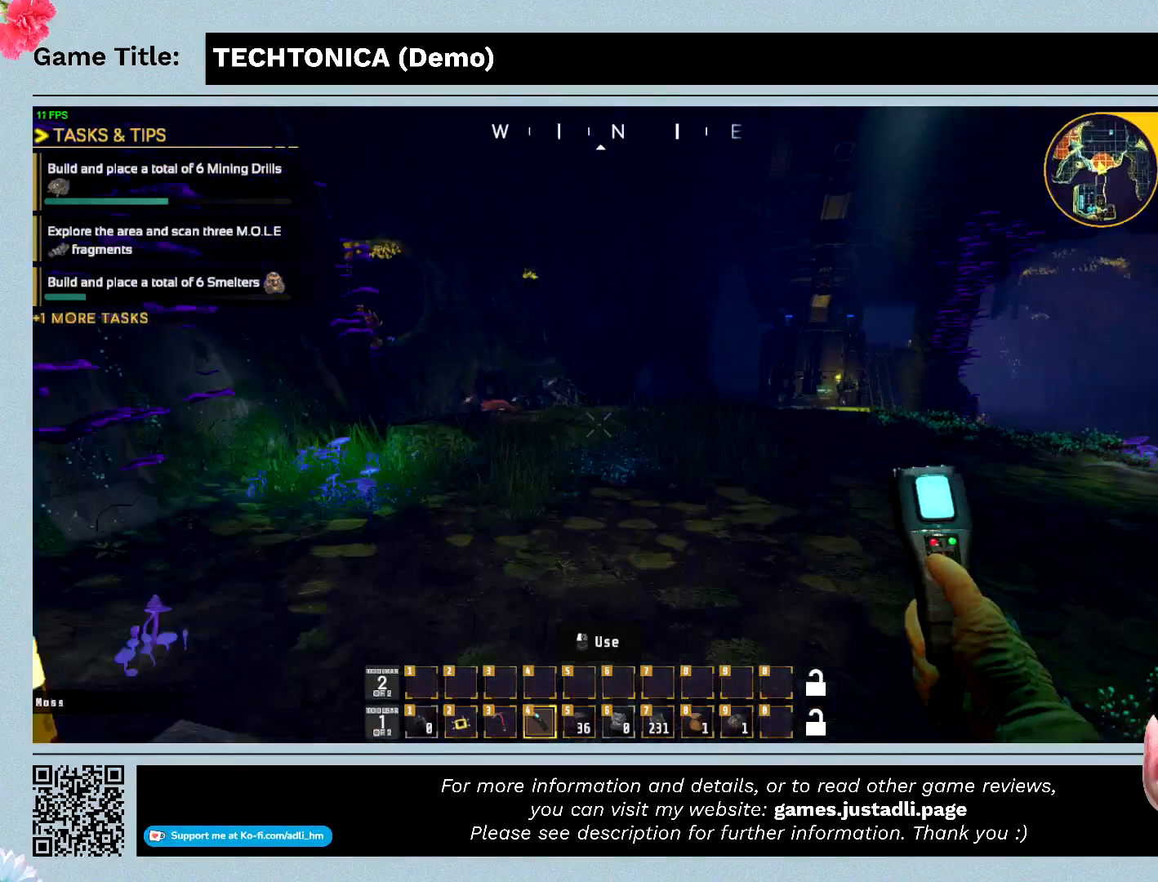
{"keys": ["w"], "events": []}
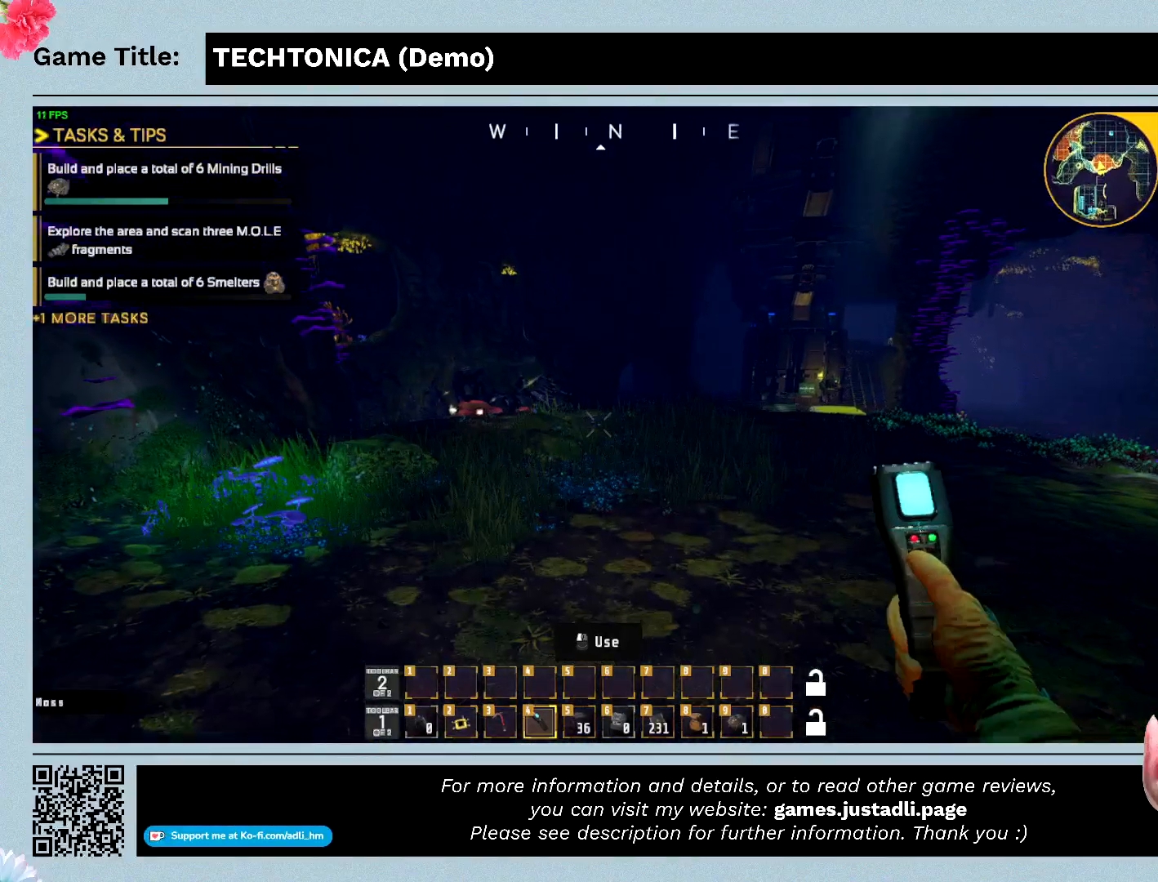
{"keys": ["w"], "events": [[200, "w", "up"], [367, "w", "down"]]}
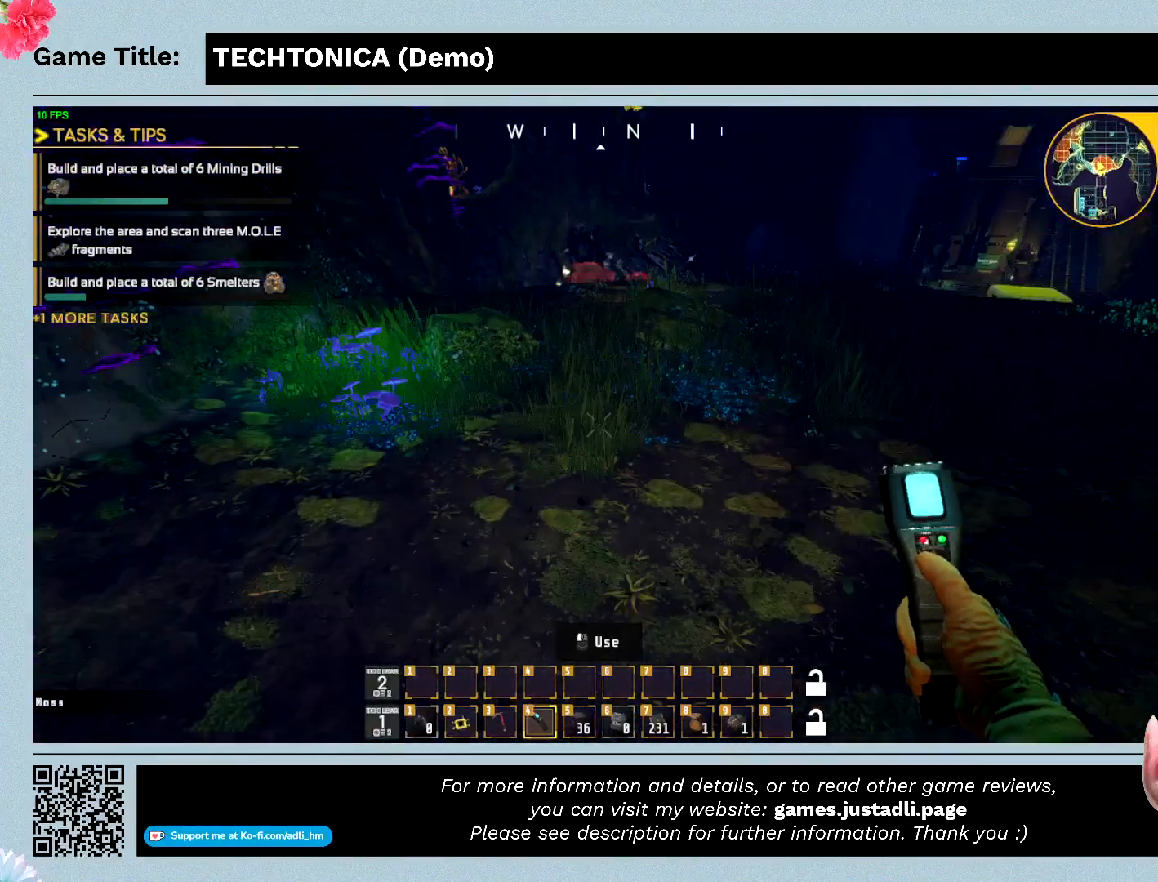
{"keys": ["w"], "events": []}
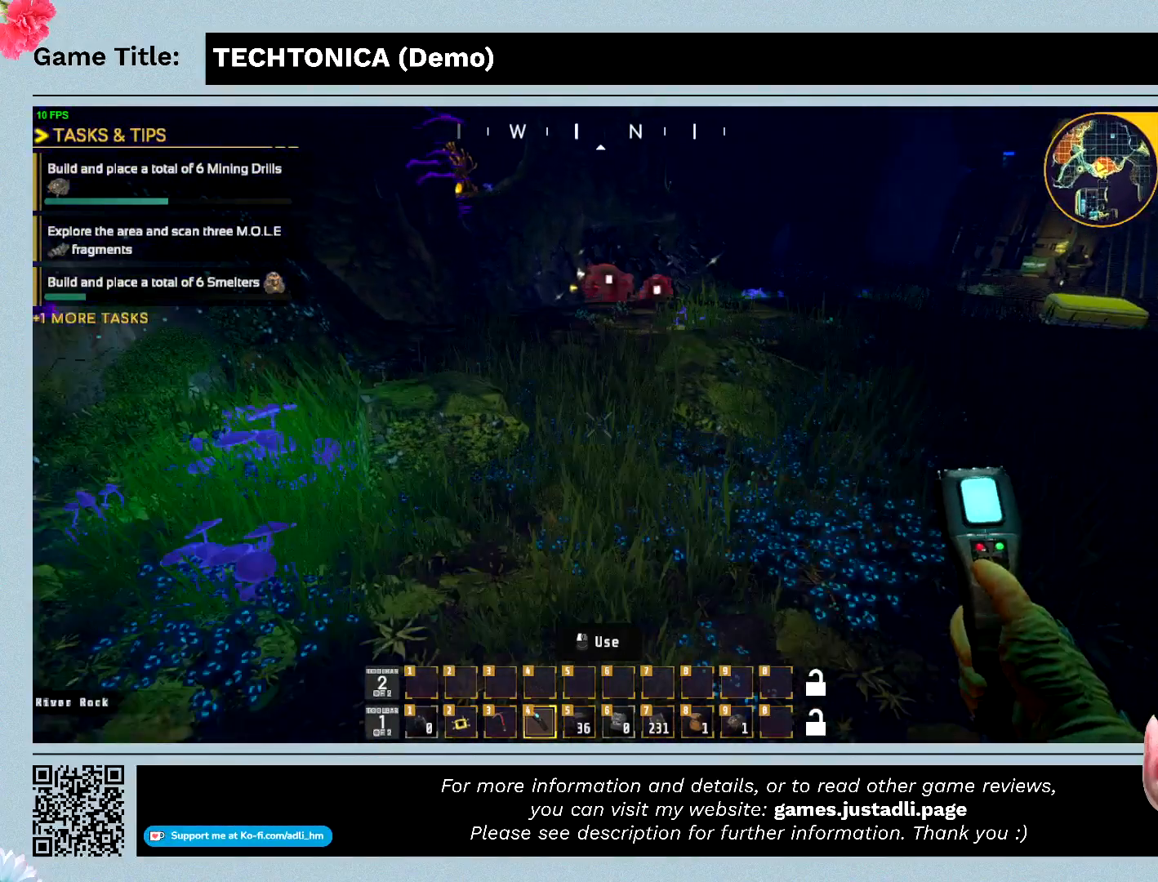
{"keys": [], "events": [[200, "w", "up"]]}
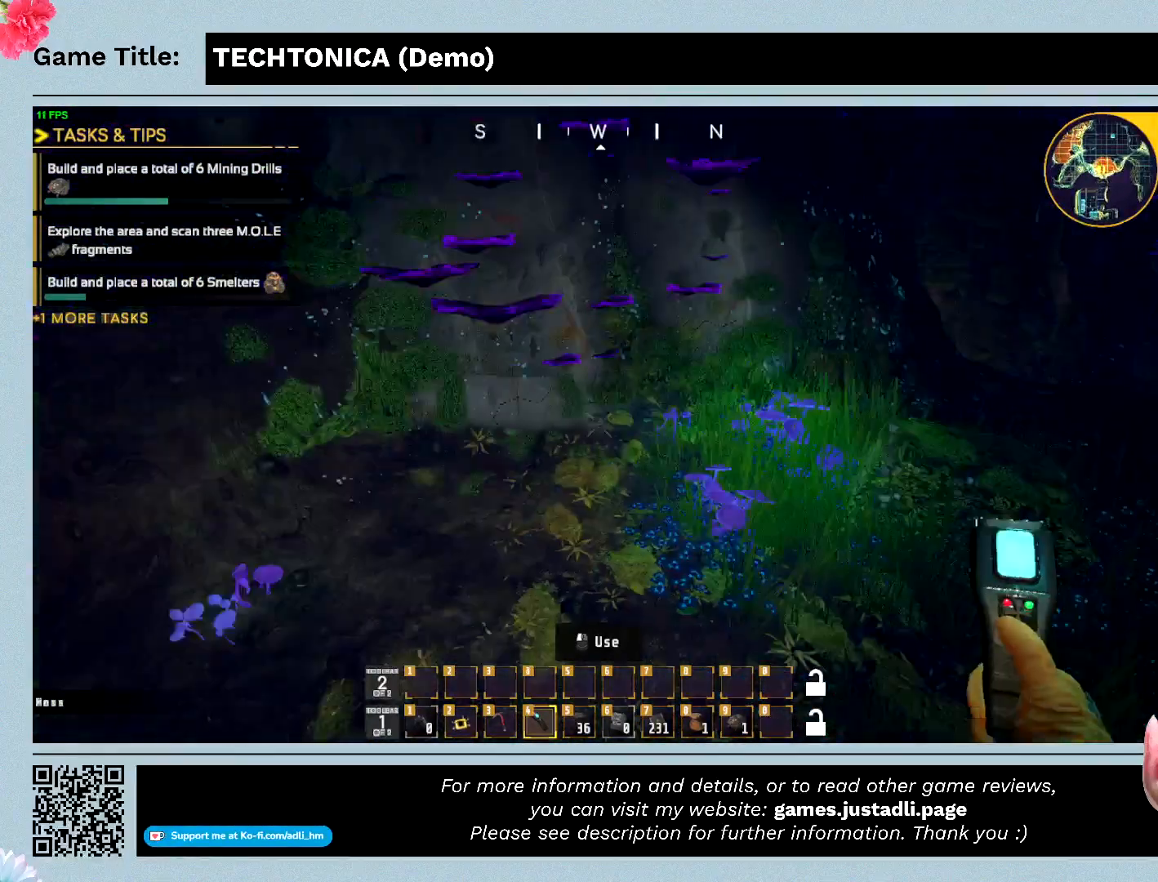
{"keys": [], "events": []}
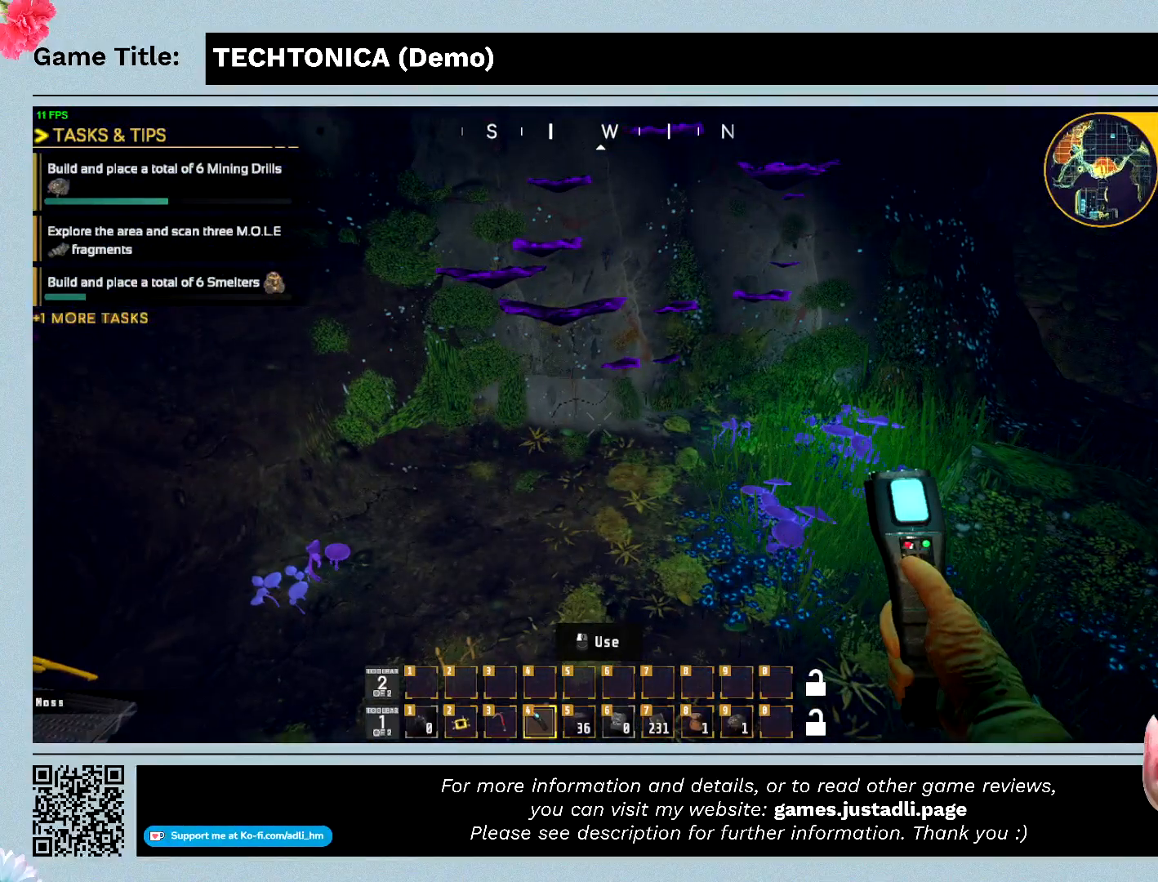
{"keys": [], "events": []}
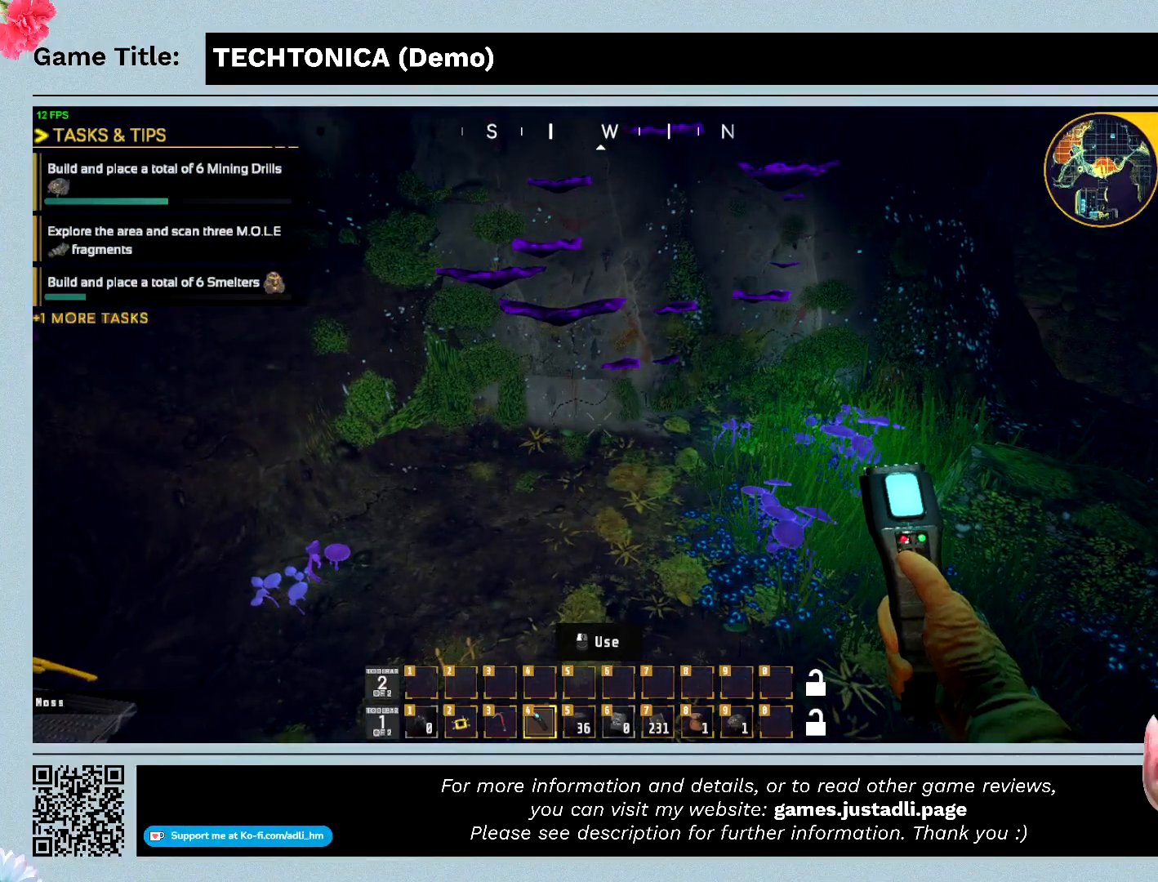
{"keys": [], "events": []}
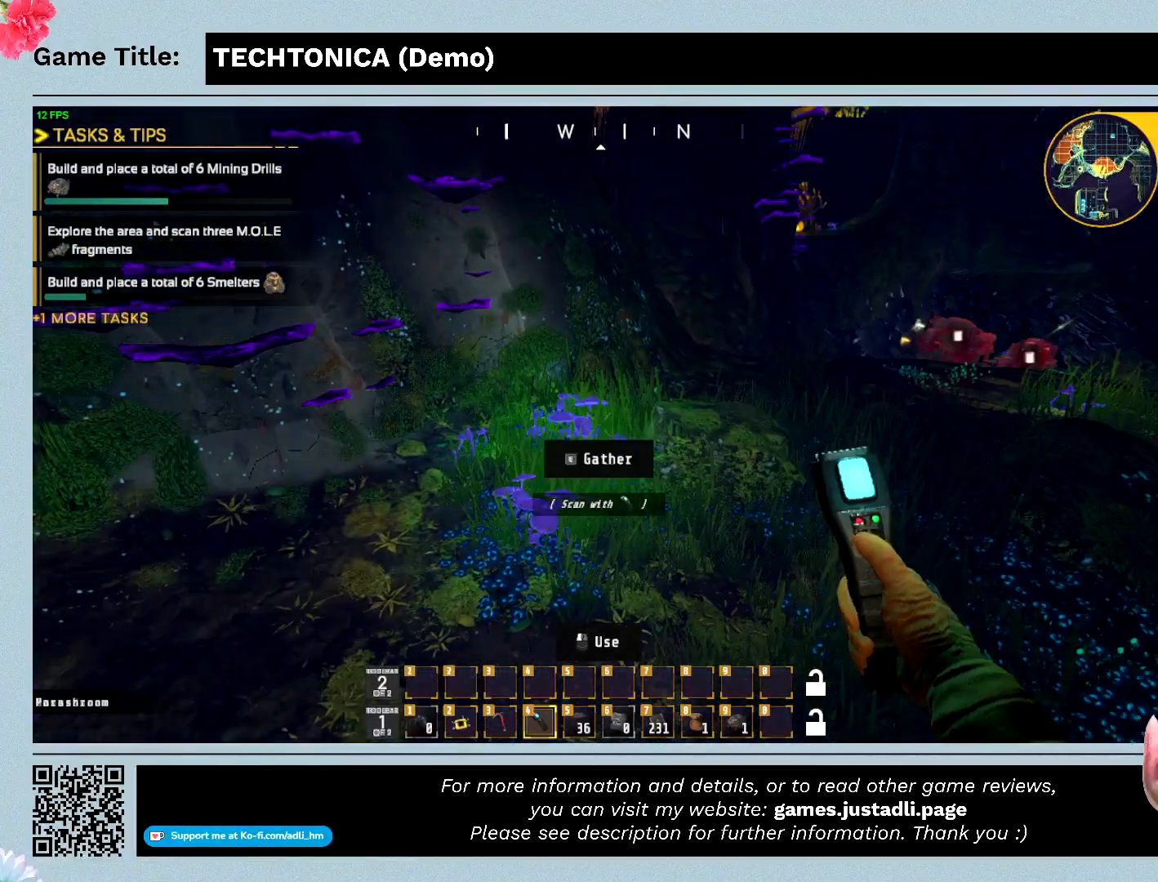
{"keys": [], "events": []}
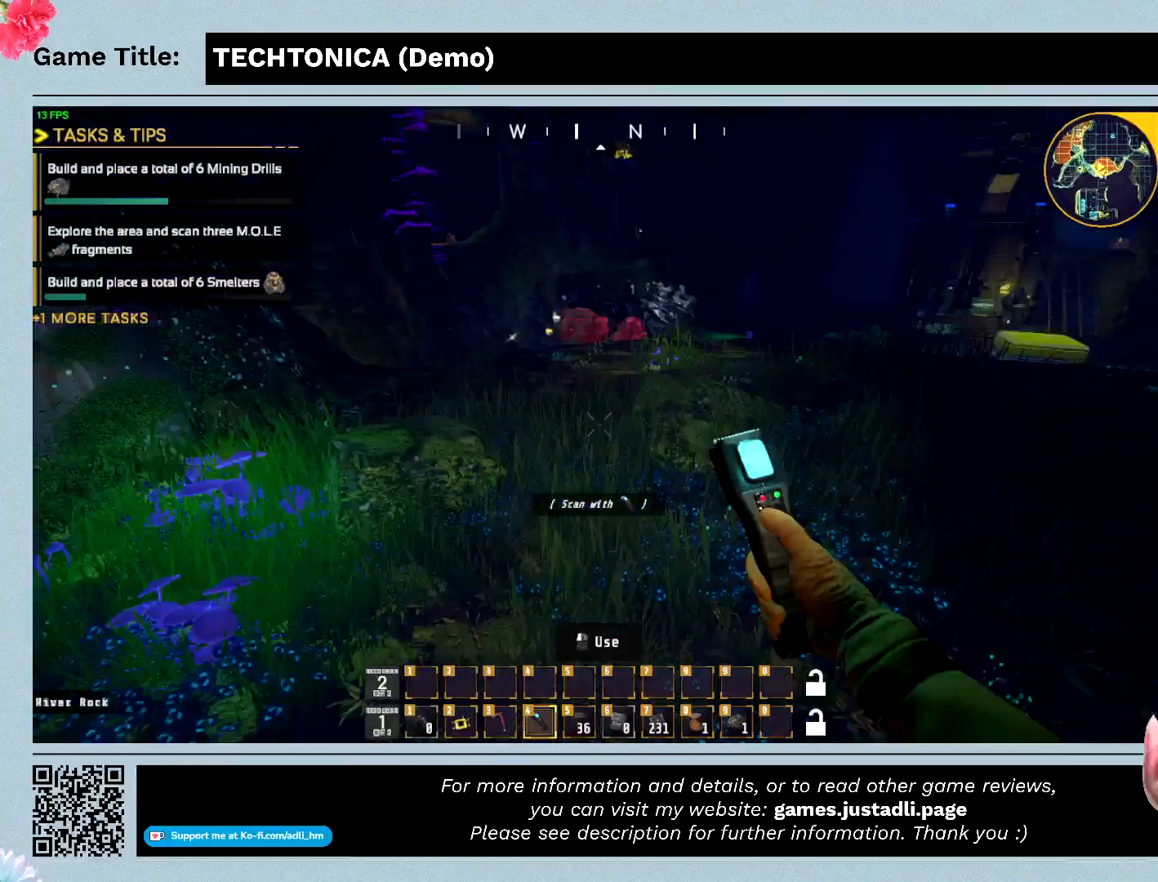
{"keys": [], "events": []}
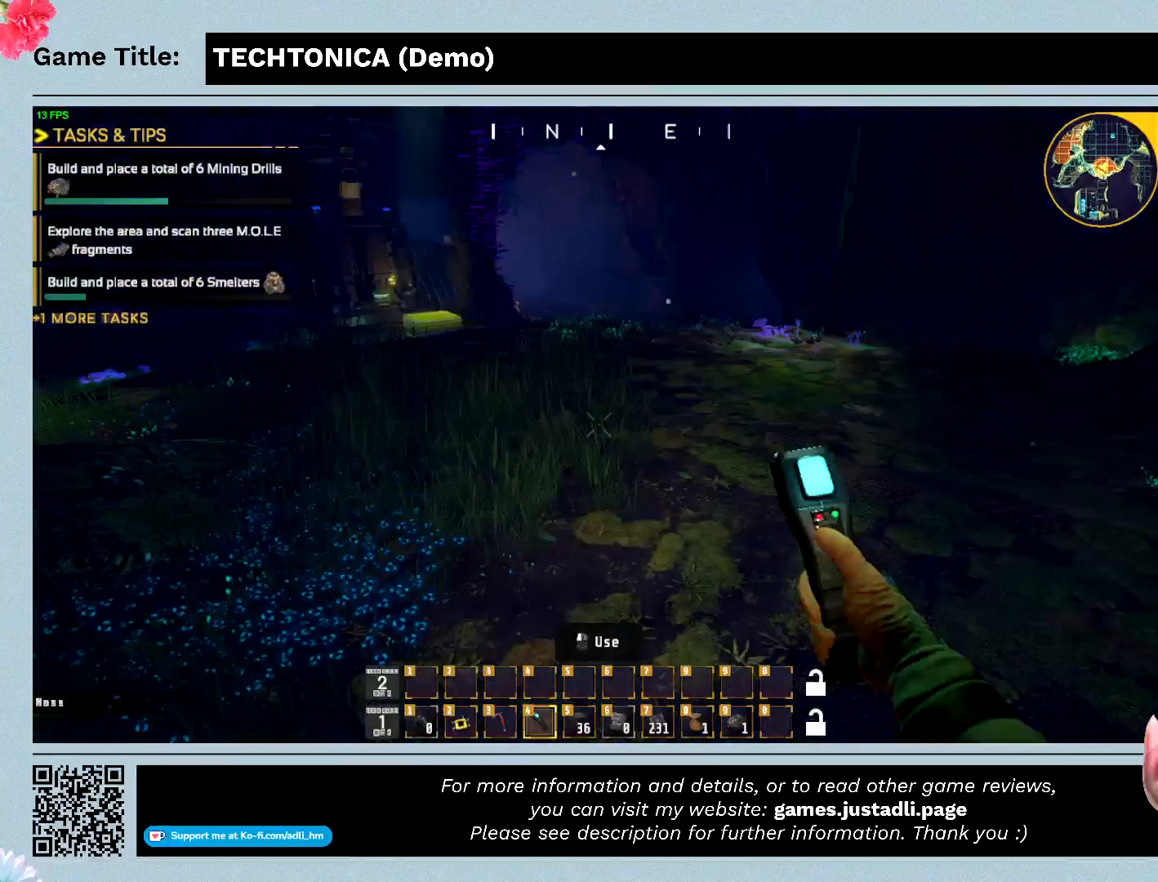
{"keys": [], "events": []}
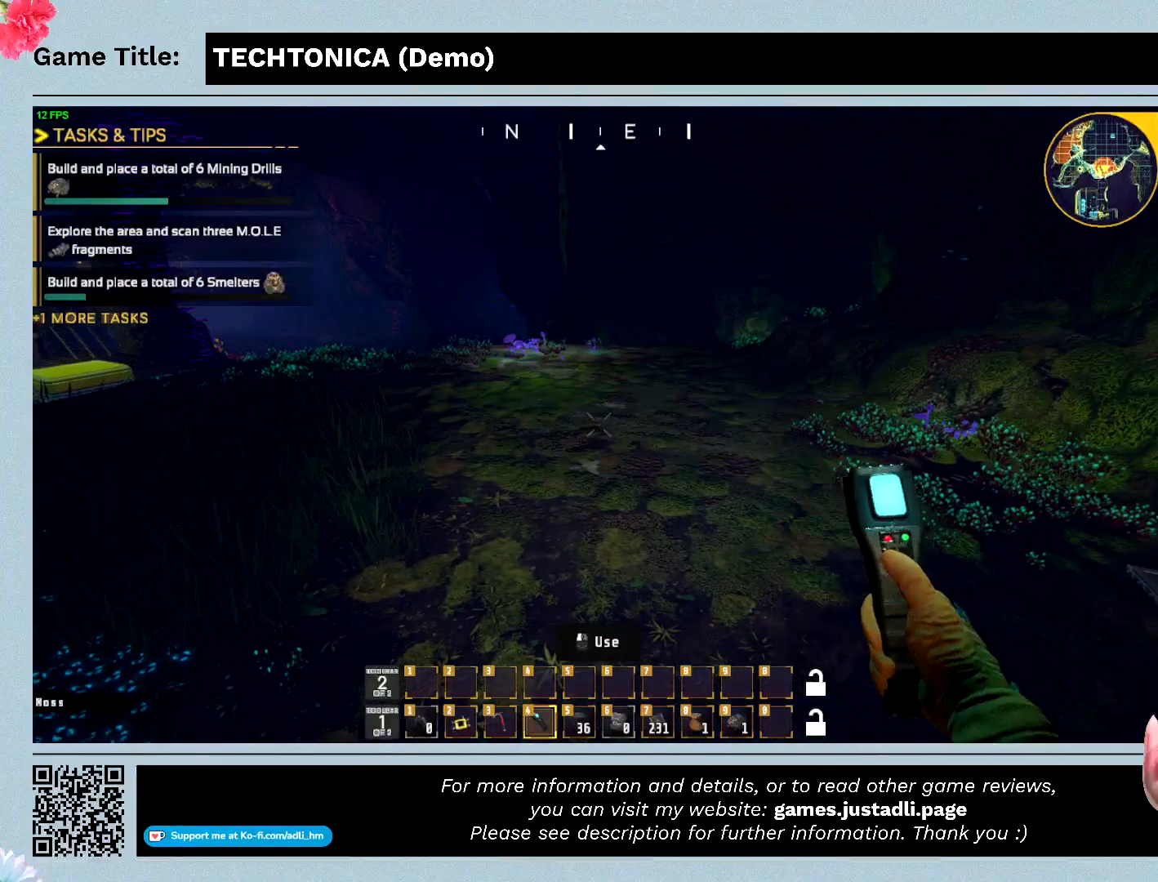
{"keys": ["w"], "events": [[67, "w", "down"]]}
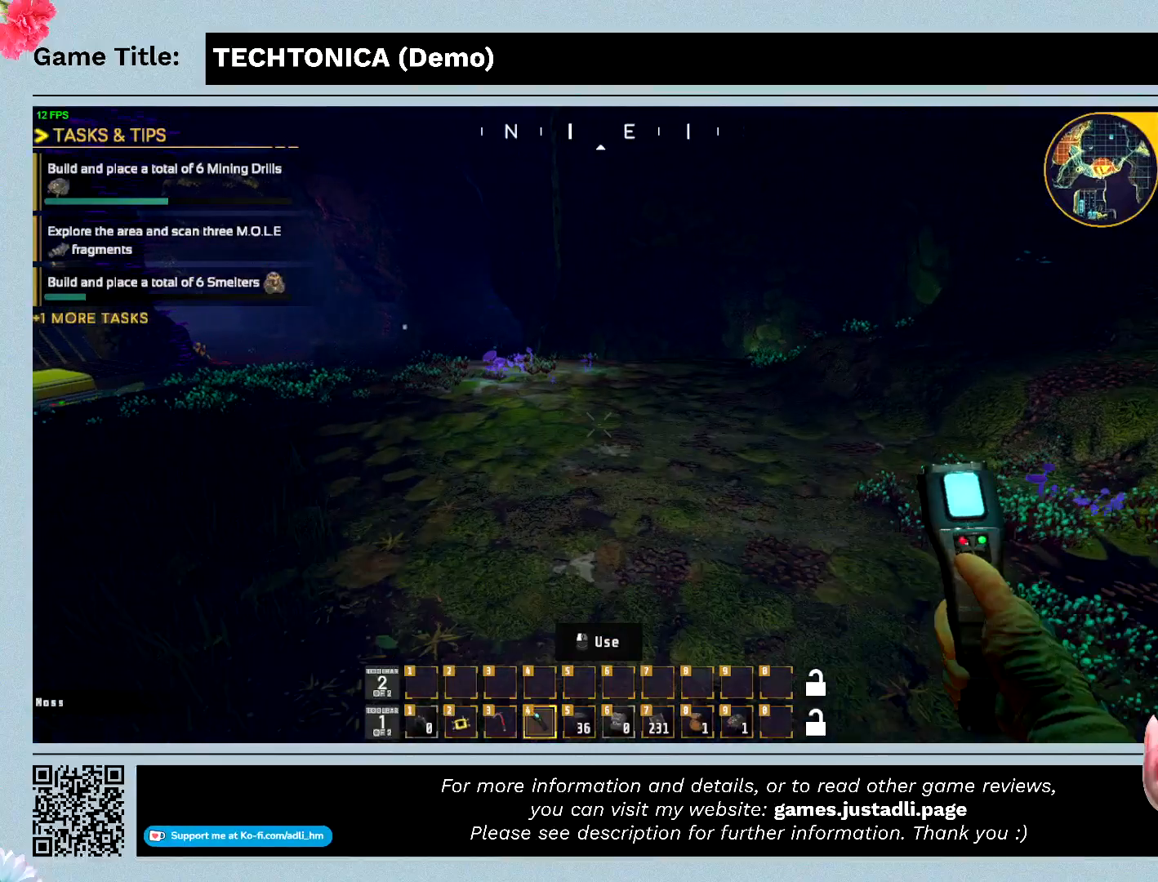
{"keys": ["w"], "events": []}
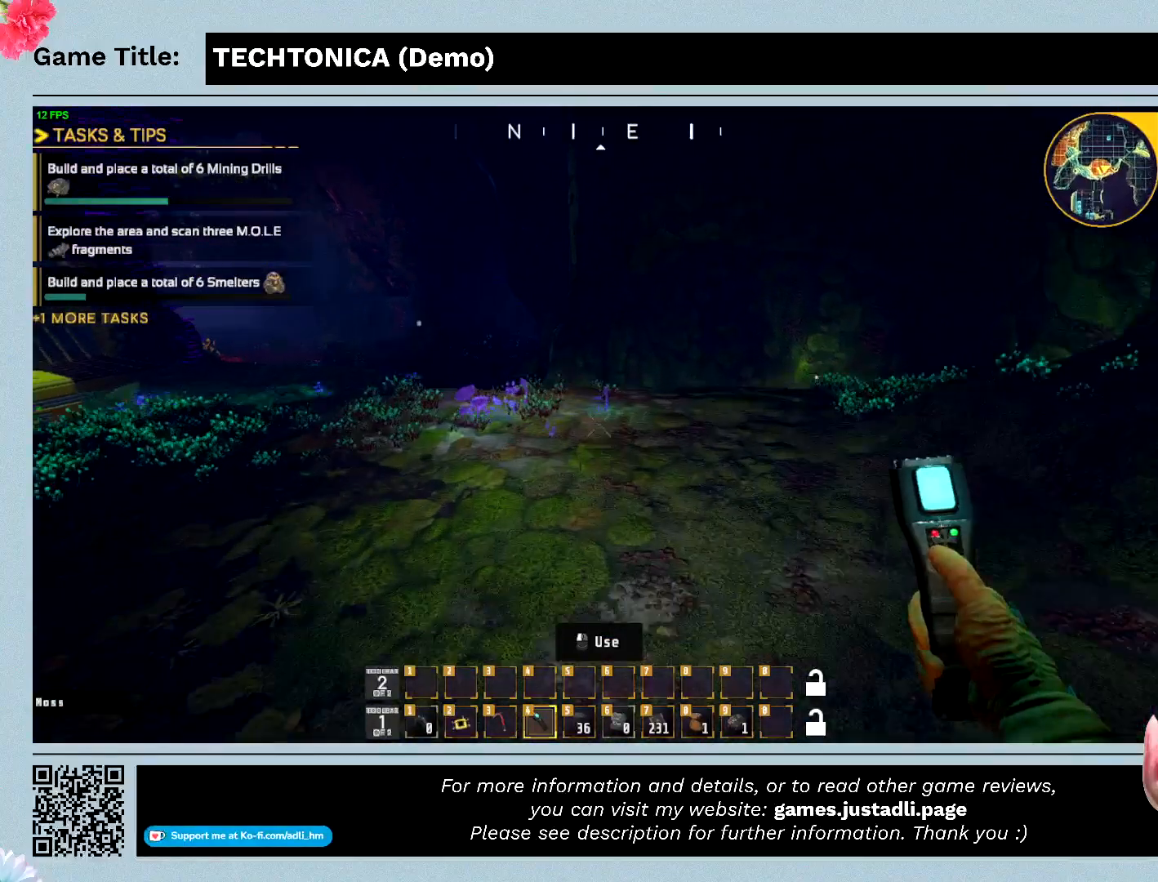
{"keys": ["w"], "events": []}
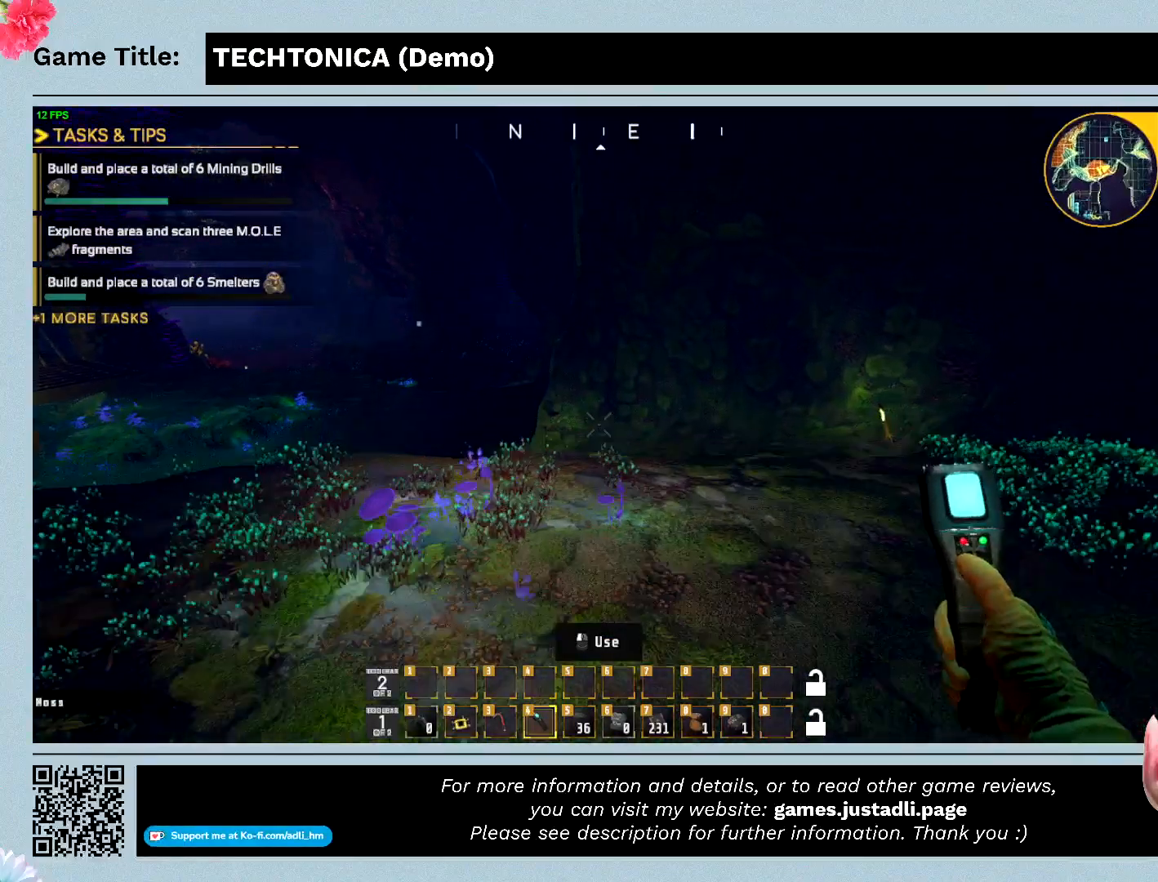
{"keys": ["w"], "events": []}
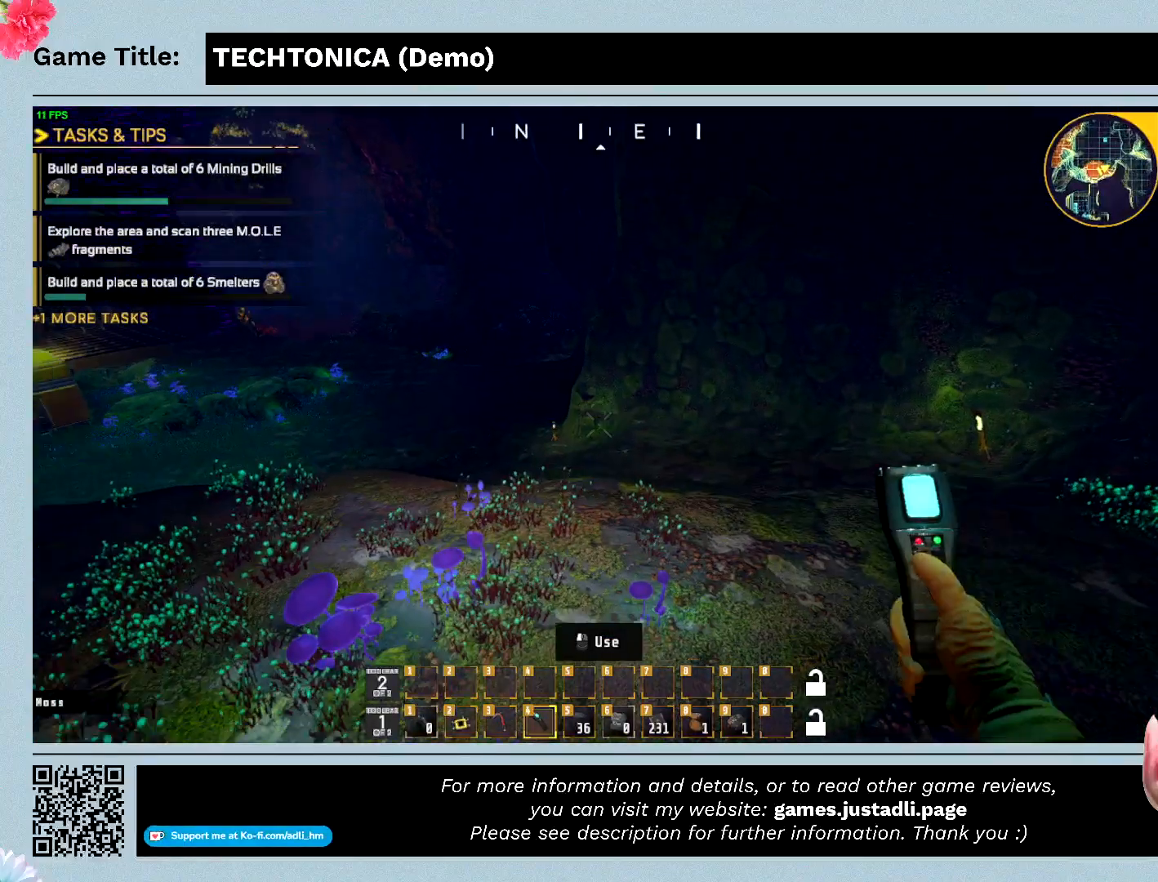
{"keys": ["w"], "events": []}
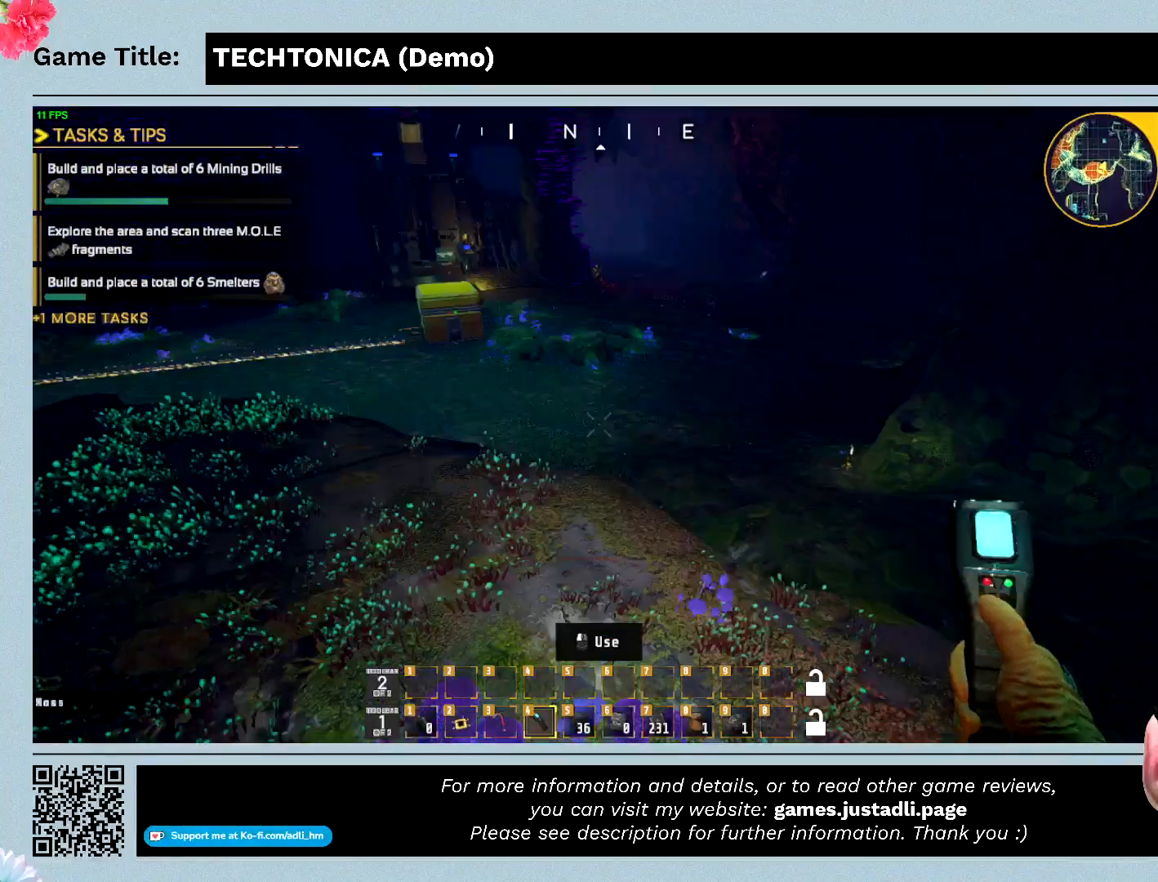
{"keys": ["w"], "events": []}
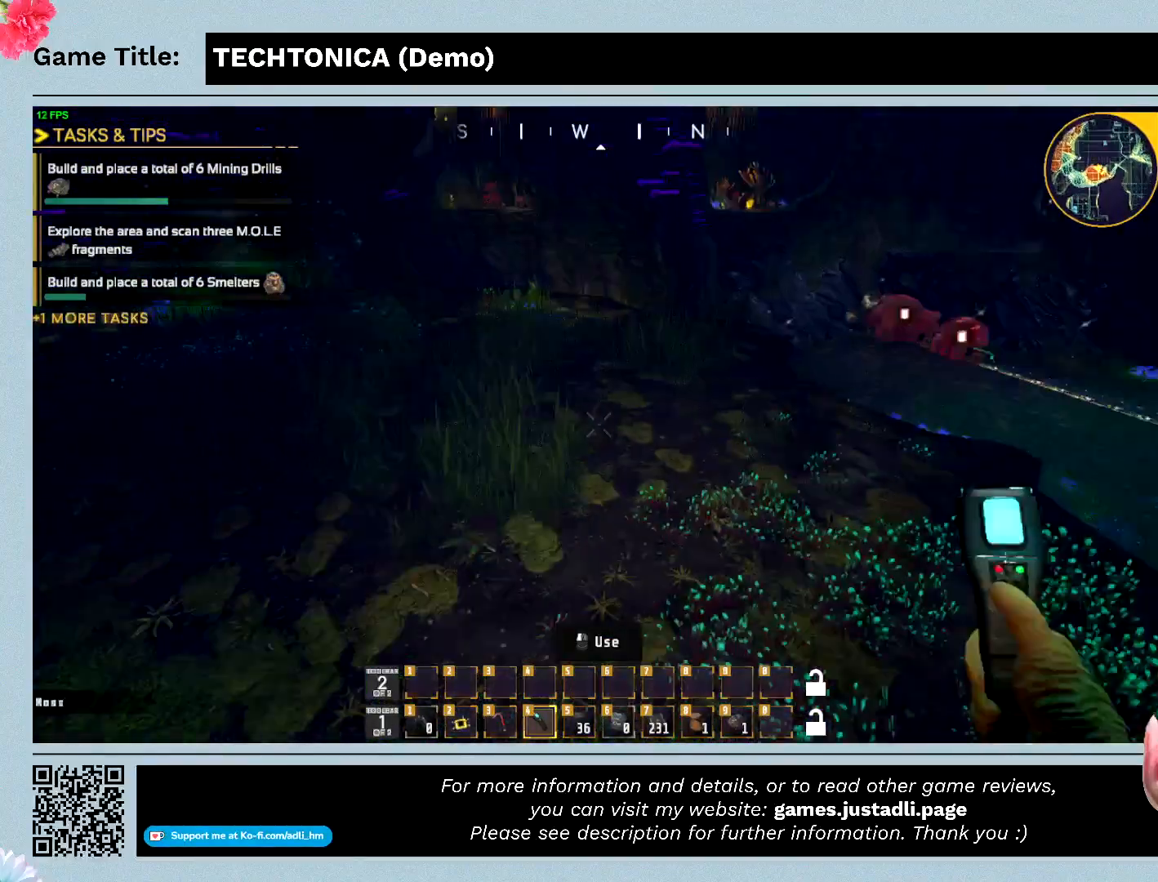
{"keys": [], "events": [[333, "w", "up"]]}
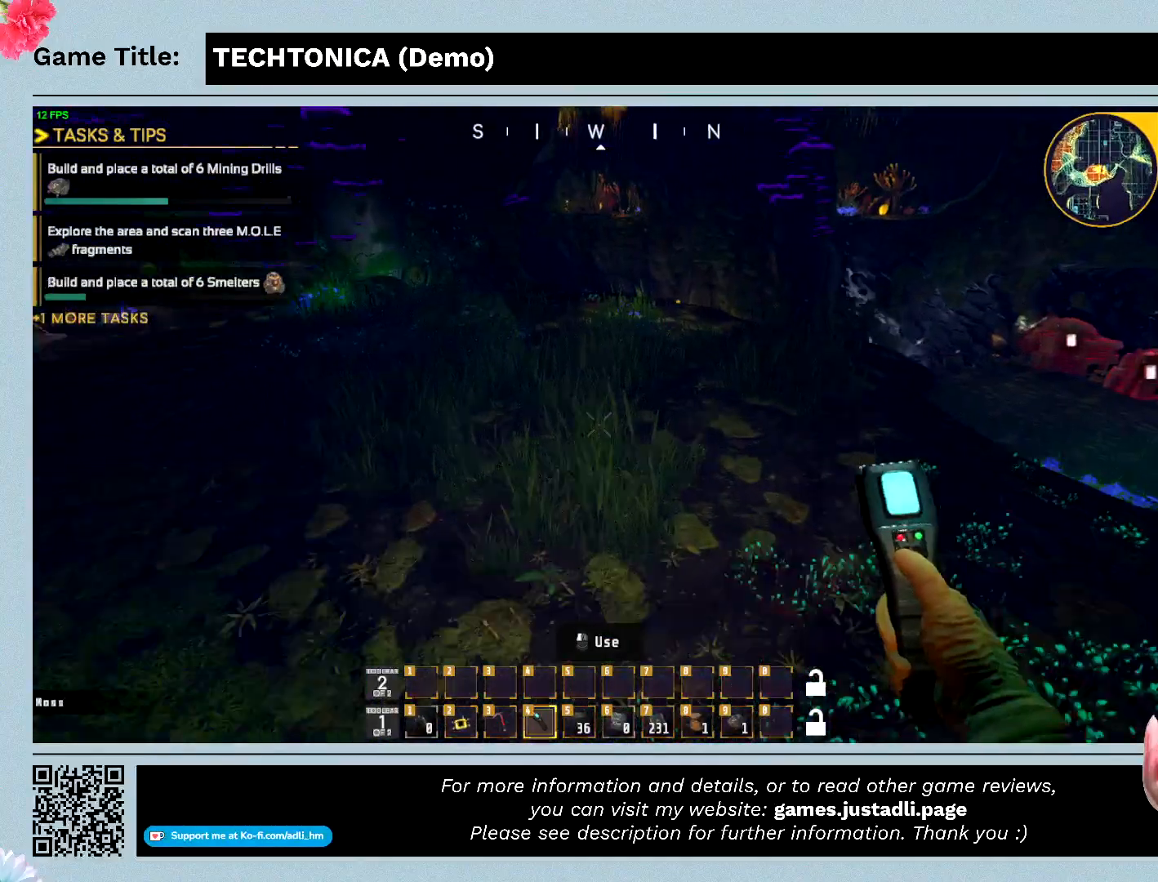
{"keys": ["w"], "events": [[367, "w", "down"]]}
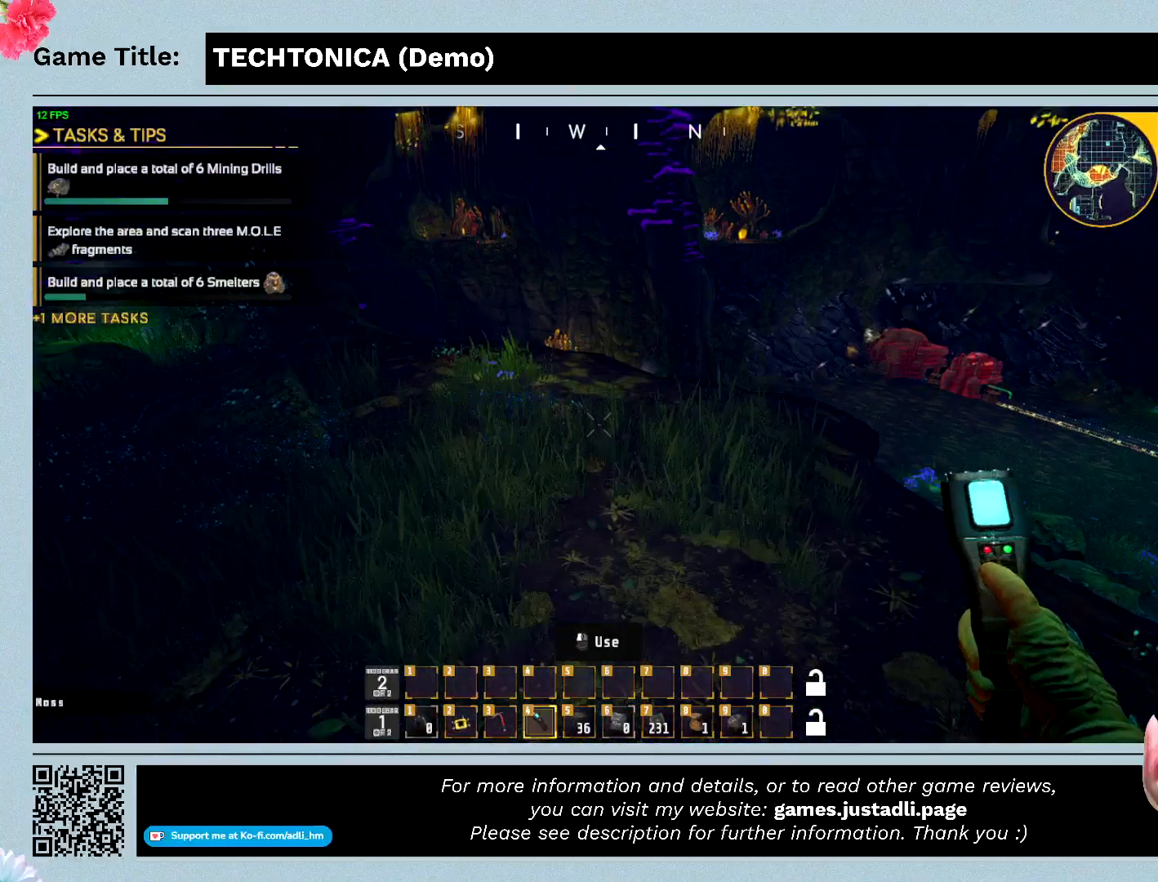
{"keys": ["w"], "events": []}
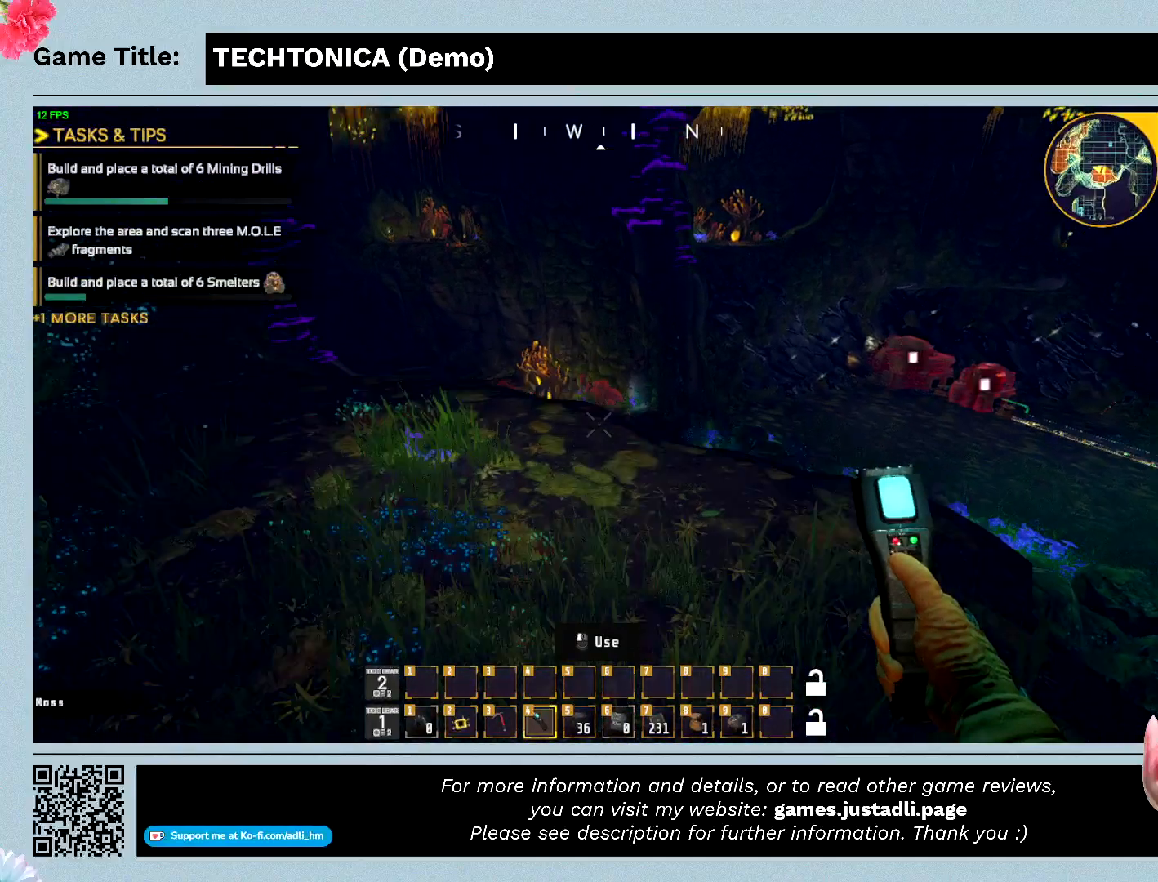
{"keys": ["w"], "events": []}